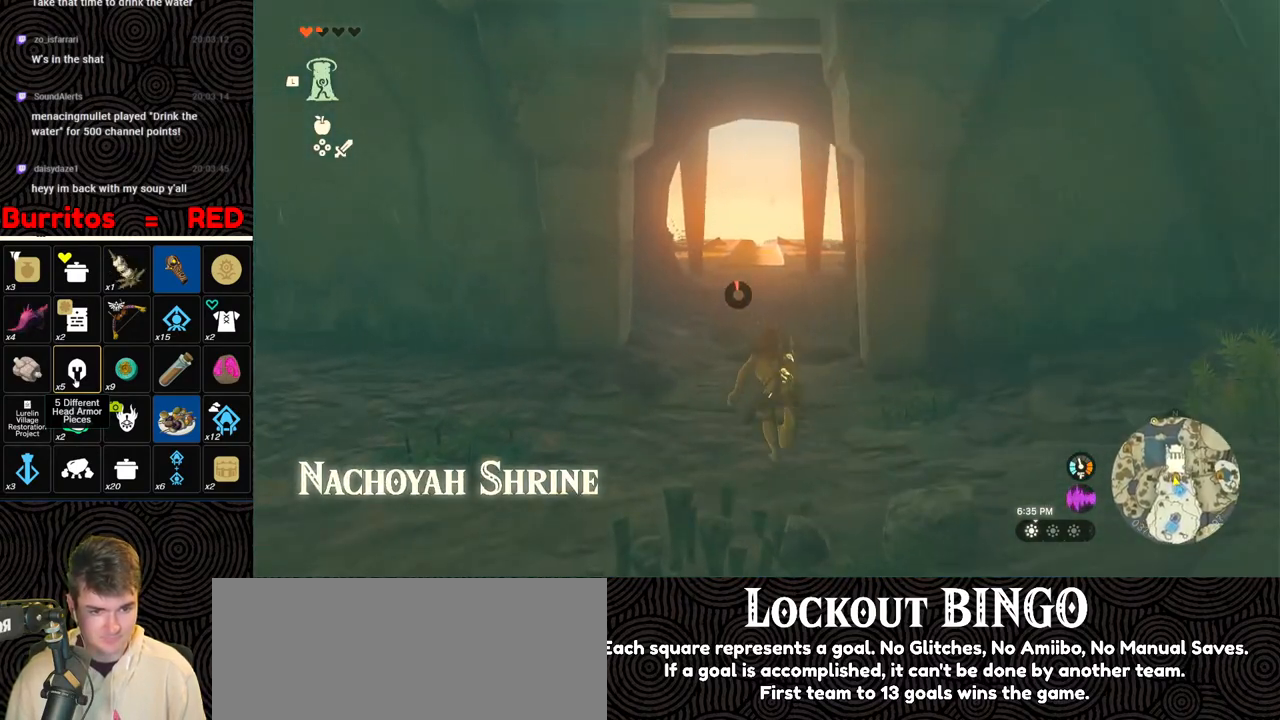
Gameplay with a controller (Nintendo layout); each line is a JSON object with the inputs held at the frame after it. "events" lists button and stick changes between this image and that frame as [ms after this image, input, new state], when the widget could be followed in between. Not read: L3 R3.
{"buttons": [], "left_stick": "up", "right_stick": "center", "events": [[100, "right_stick", "down"], [433, "right_stick", "center"]]}
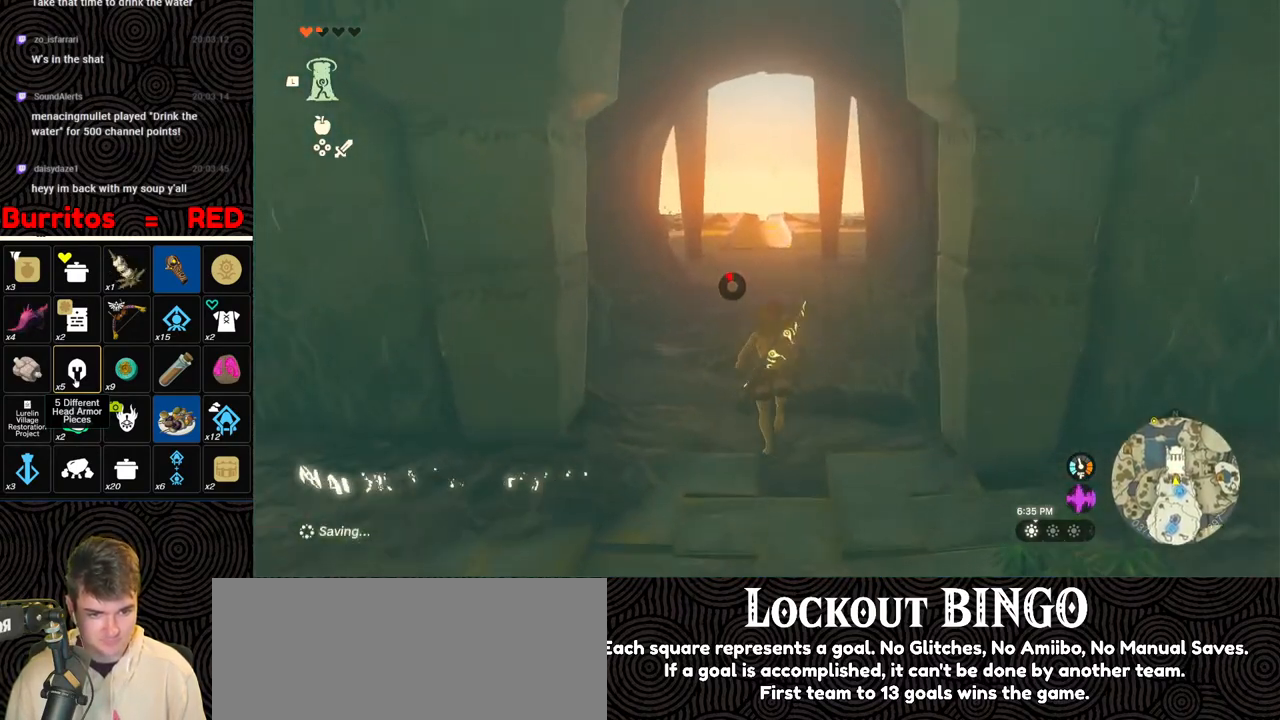
{"buttons": [], "left_stick": "up", "right_stick": "center", "events": []}
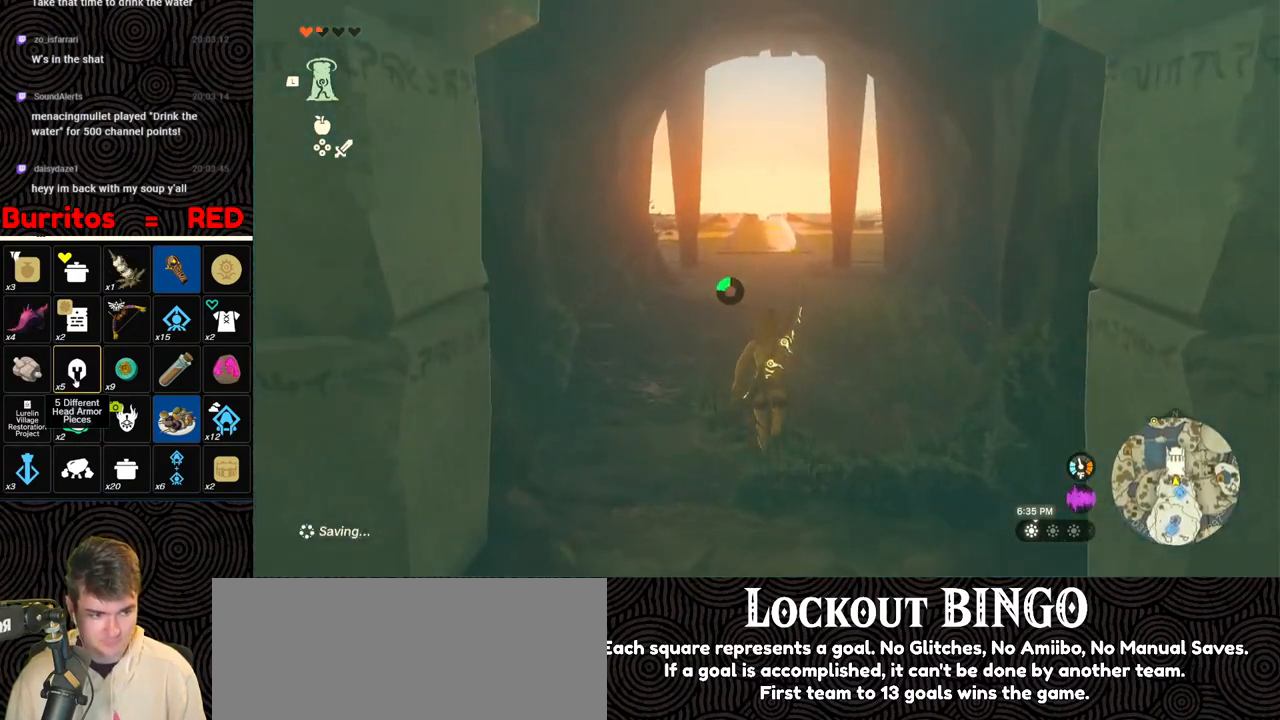
{"buttons": [], "left_stick": "up", "right_stick": "center", "events": []}
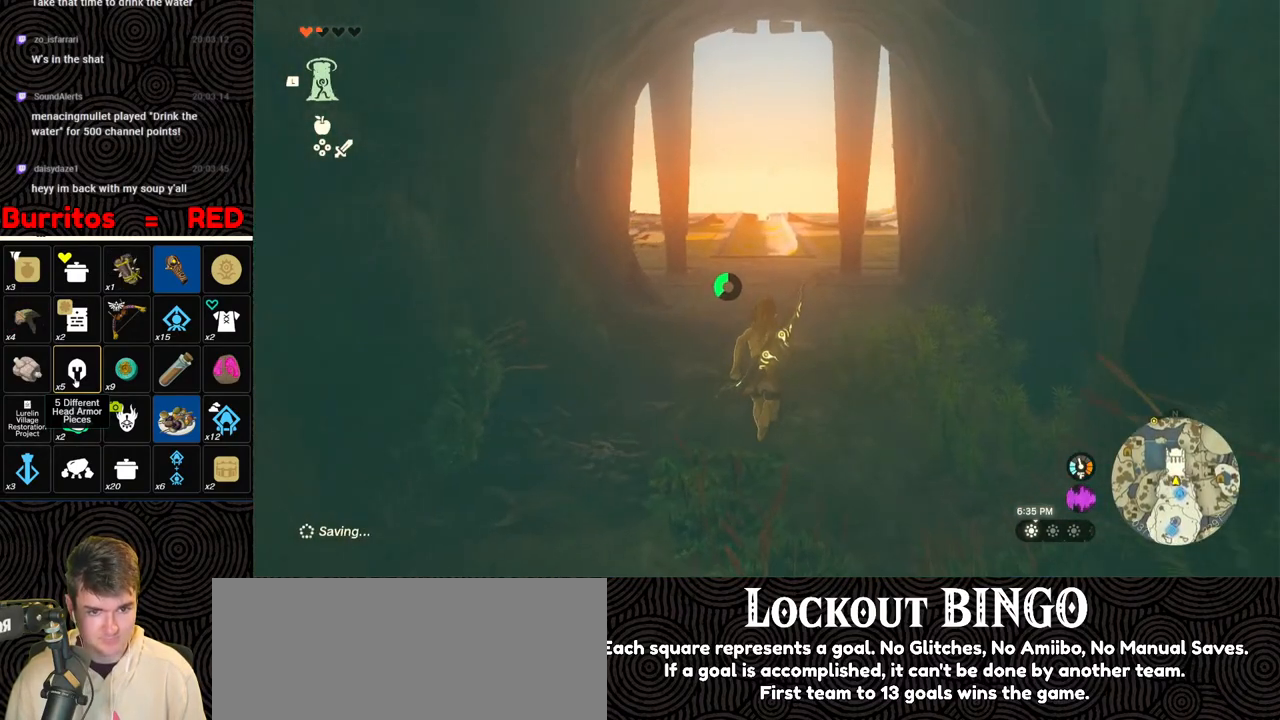
{"buttons": ["B"], "left_stick": "up", "right_stick": "center", "events": [[317, "B", "down"]]}
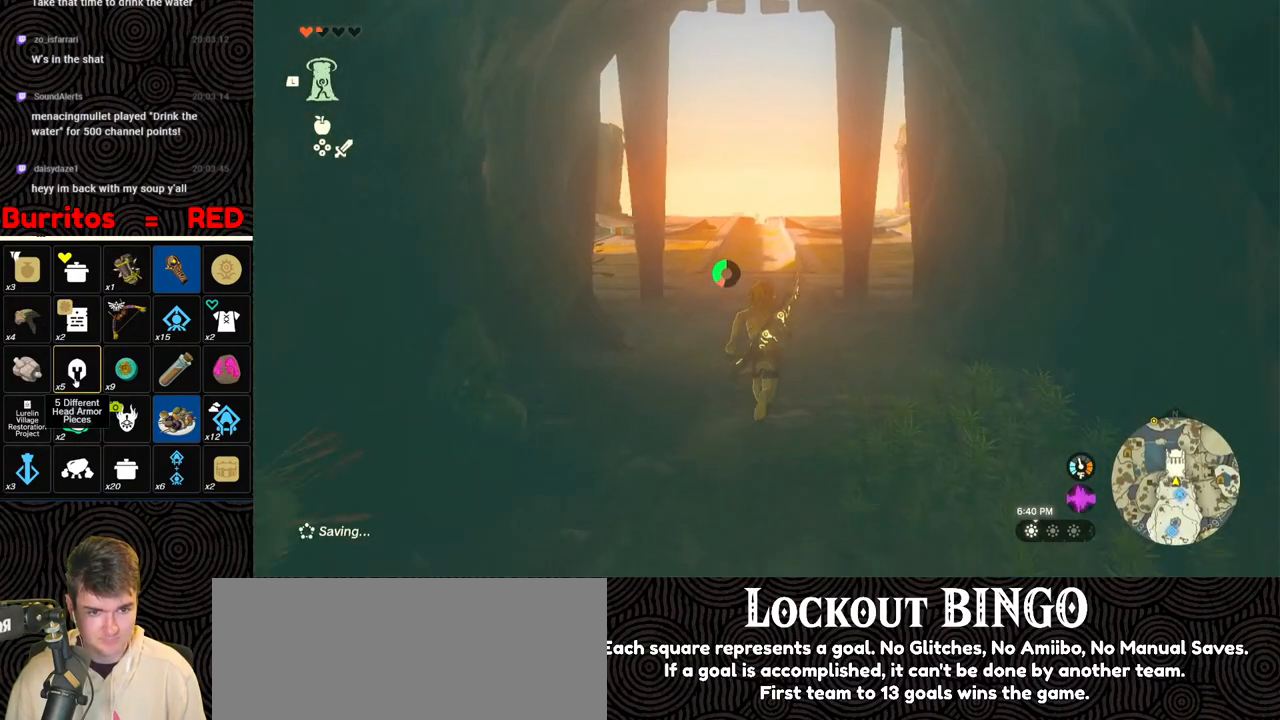
{"buttons": ["B"], "left_stick": "up", "right_stick": "center", "events": []}
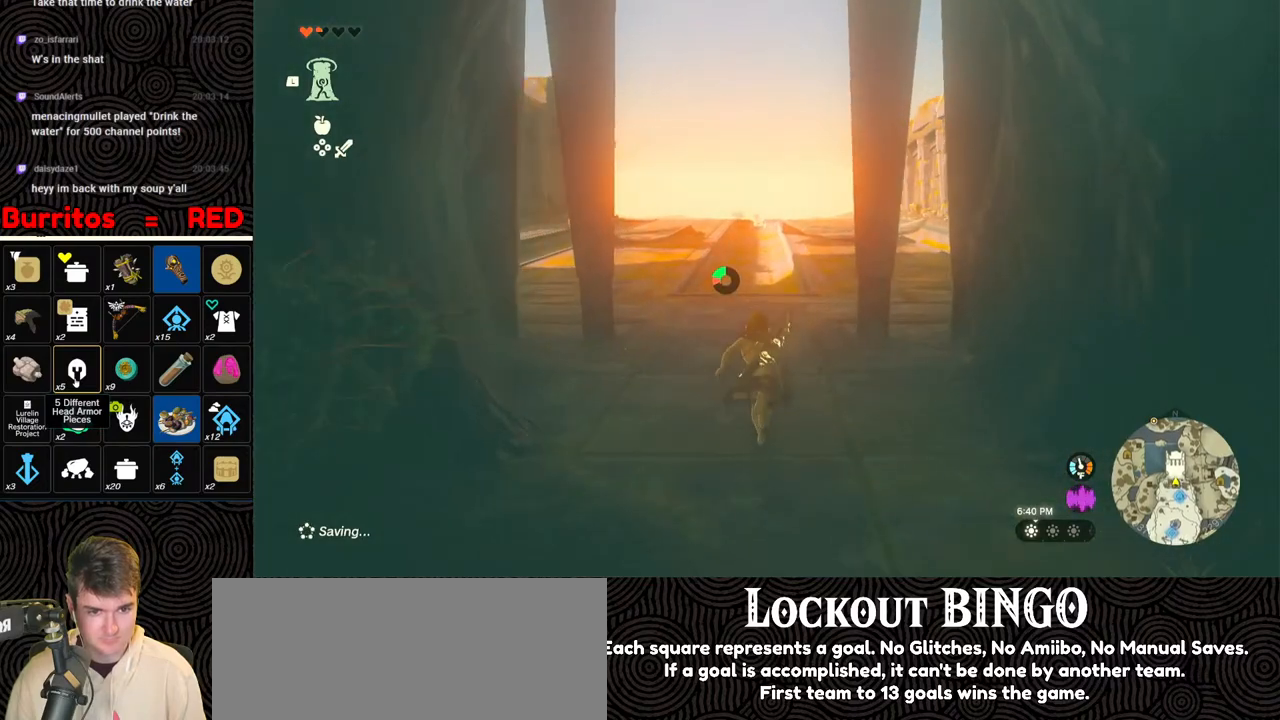
{"buttons": ["B"], "left_stick": "up", "right_stick": "down-right", "events": [[83, "right_stick", "down-right"]]}
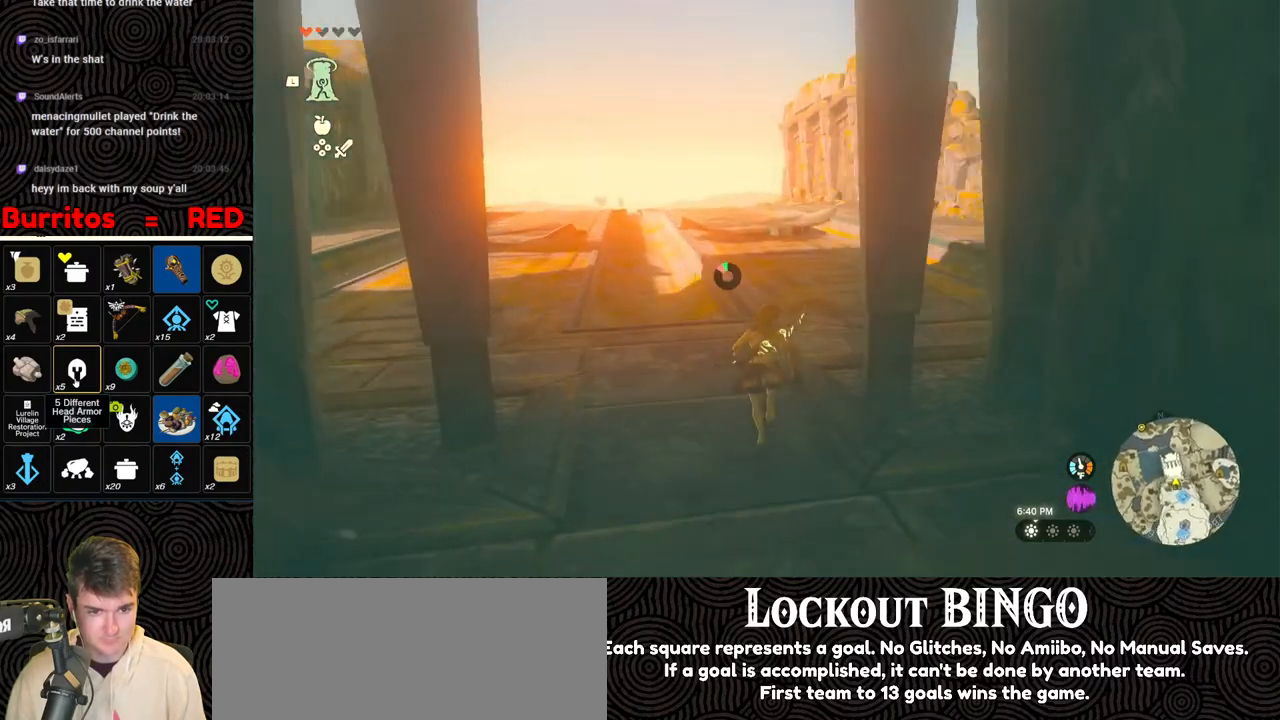
{"buttons": [], "left_stick": "up", "right_stick": "center", "events": [[333, "B", "up"], [333, "right_stick", "center"]]}
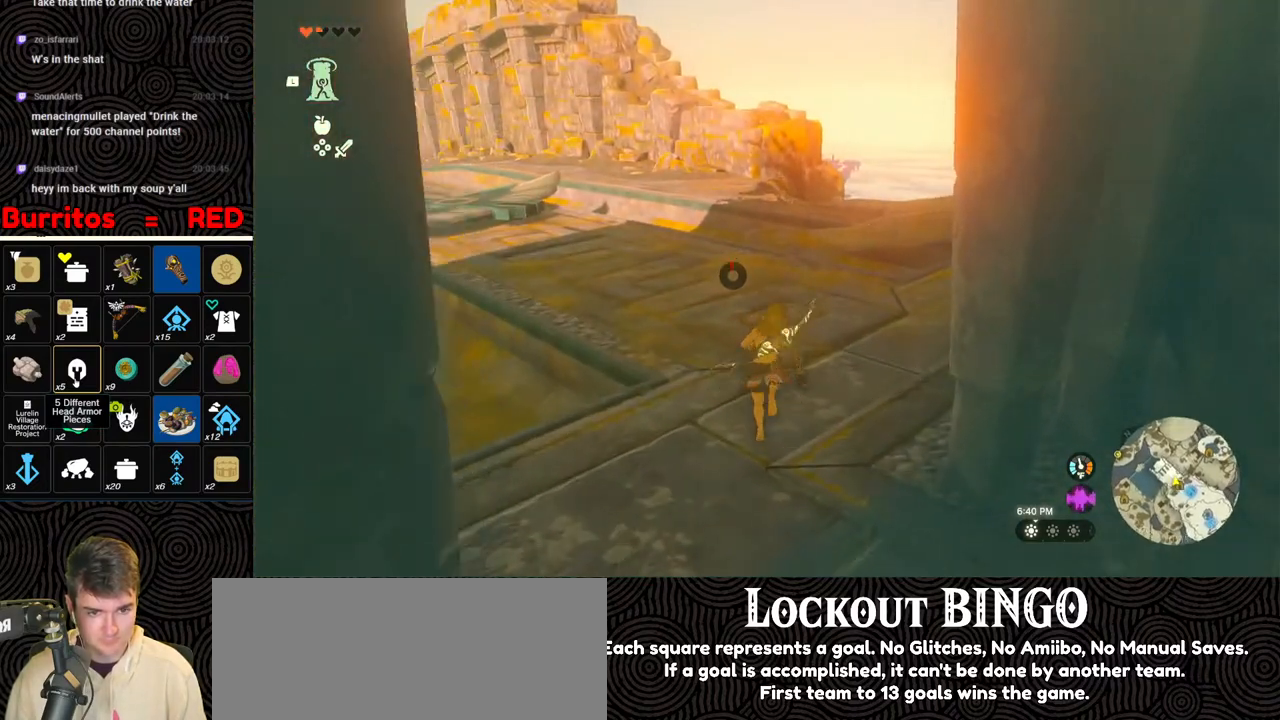
{"buttons": [], "left_stick": "up", "right_stick": "down", "events": [[133, "right_stick", "down"]]}
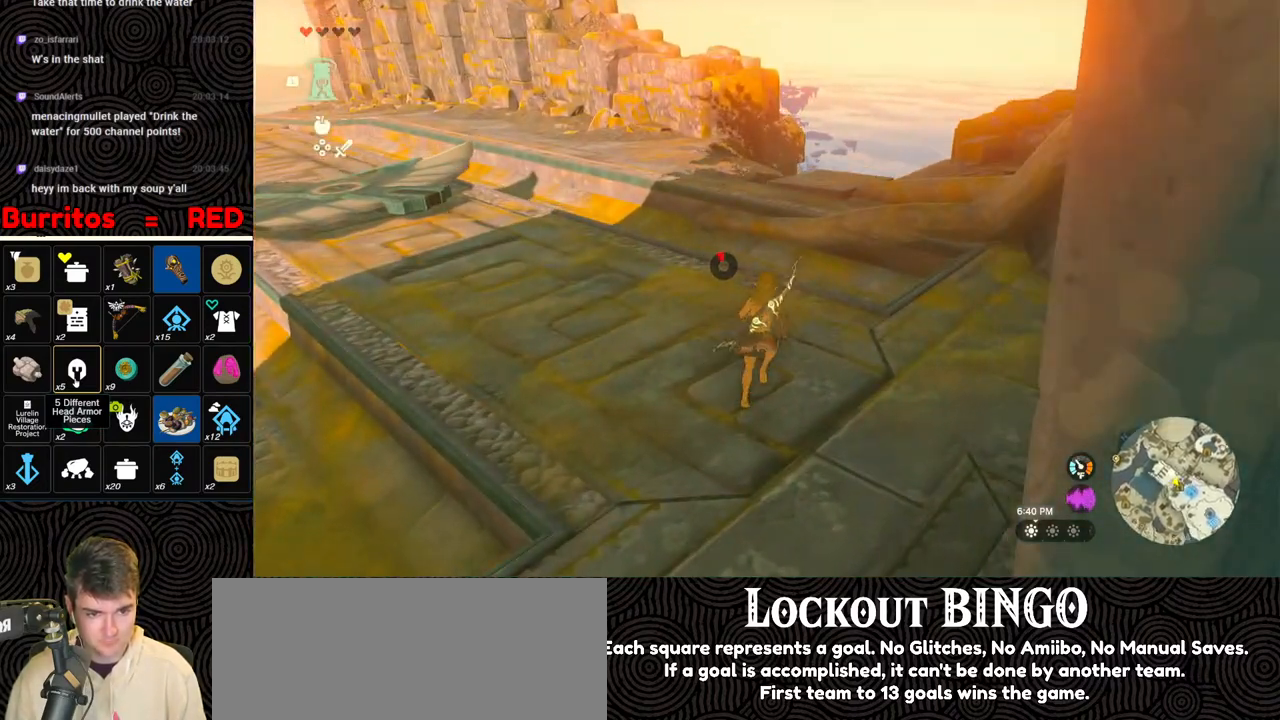
{"buttons": ["B"], "left_stick": "up", "right_stick": "center", "events": [[50, "right_stick", "center"], [417, "B", "down"]]}
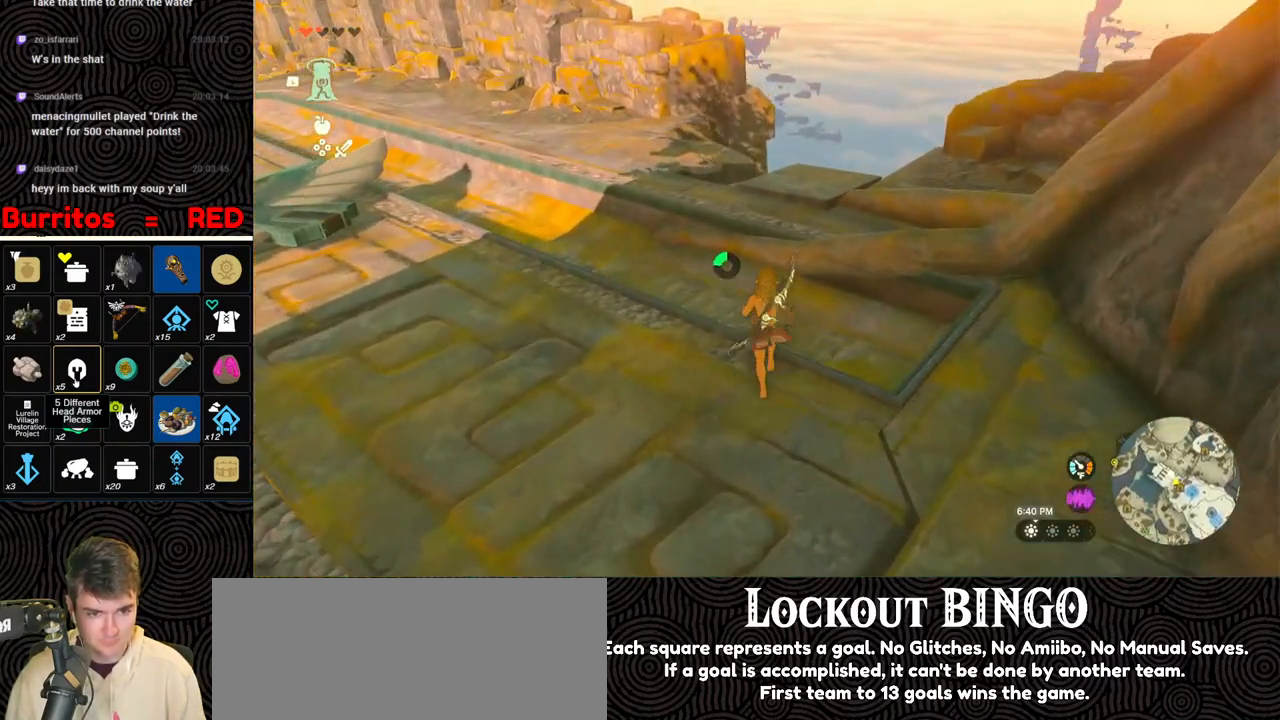
{"buttons": [], "left_stick": "up-right", "right_stick": "center", "events": [[50, "B", "up"], [133, "left_stick", "up-right"]]}
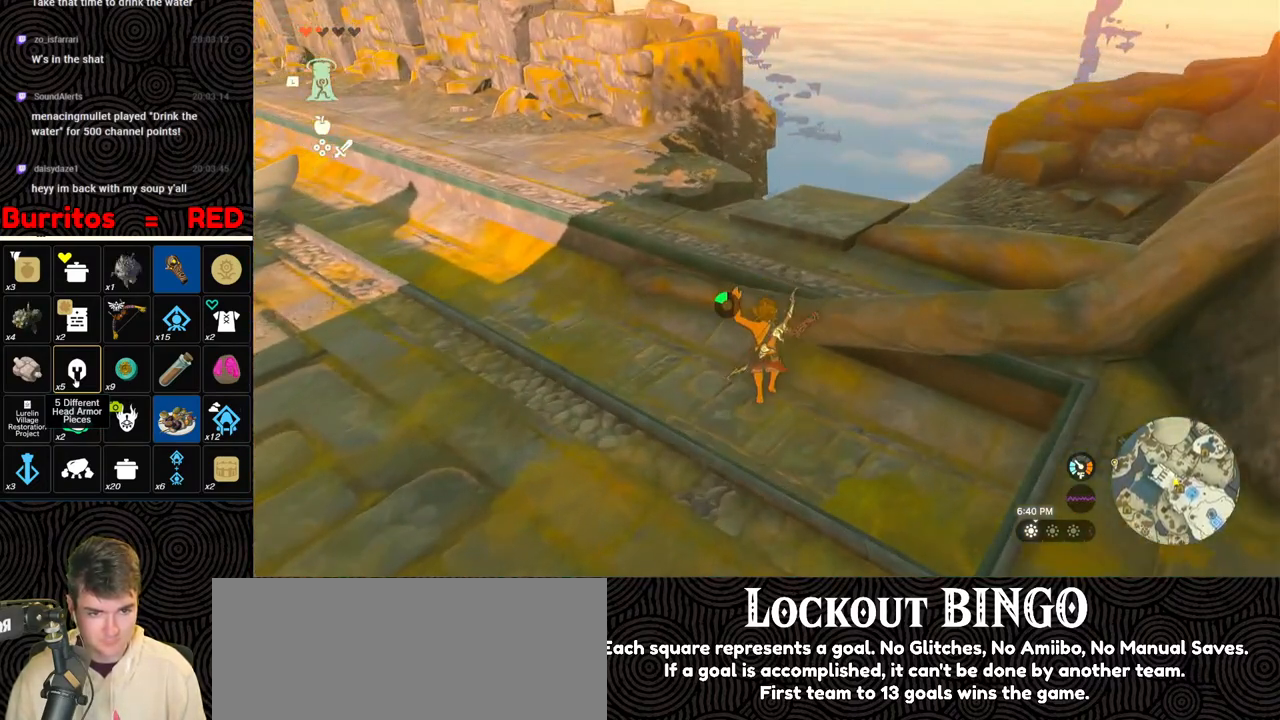
{"buttons": [], "left_stick": "up-right", "right_stick": "down", "events": [[133, "X", "down"], [200, "X", "up"], [367, "right_stick", "down"]]}
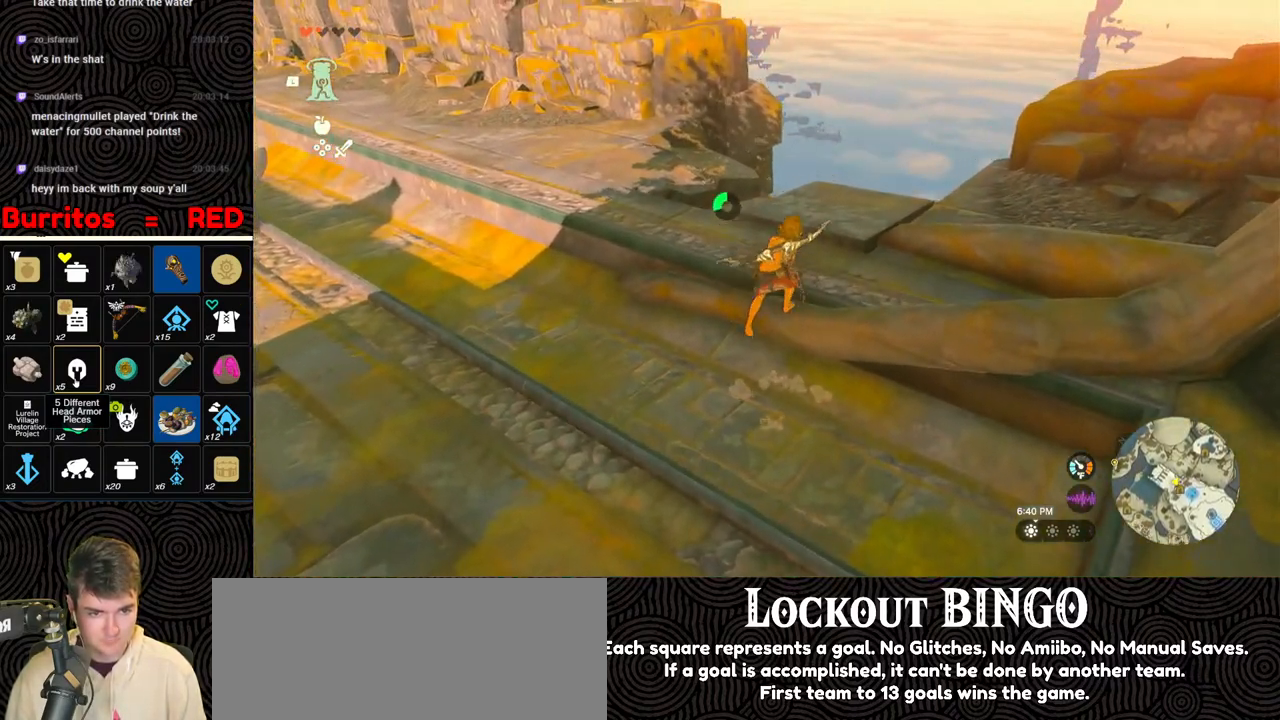
{"buttons": [], "left_stick": "up", "right_stick": "down", "events": [[183, "right_stick", "center"], [200, "left_stick", "up"], [317, "right_stick", "down"]]}
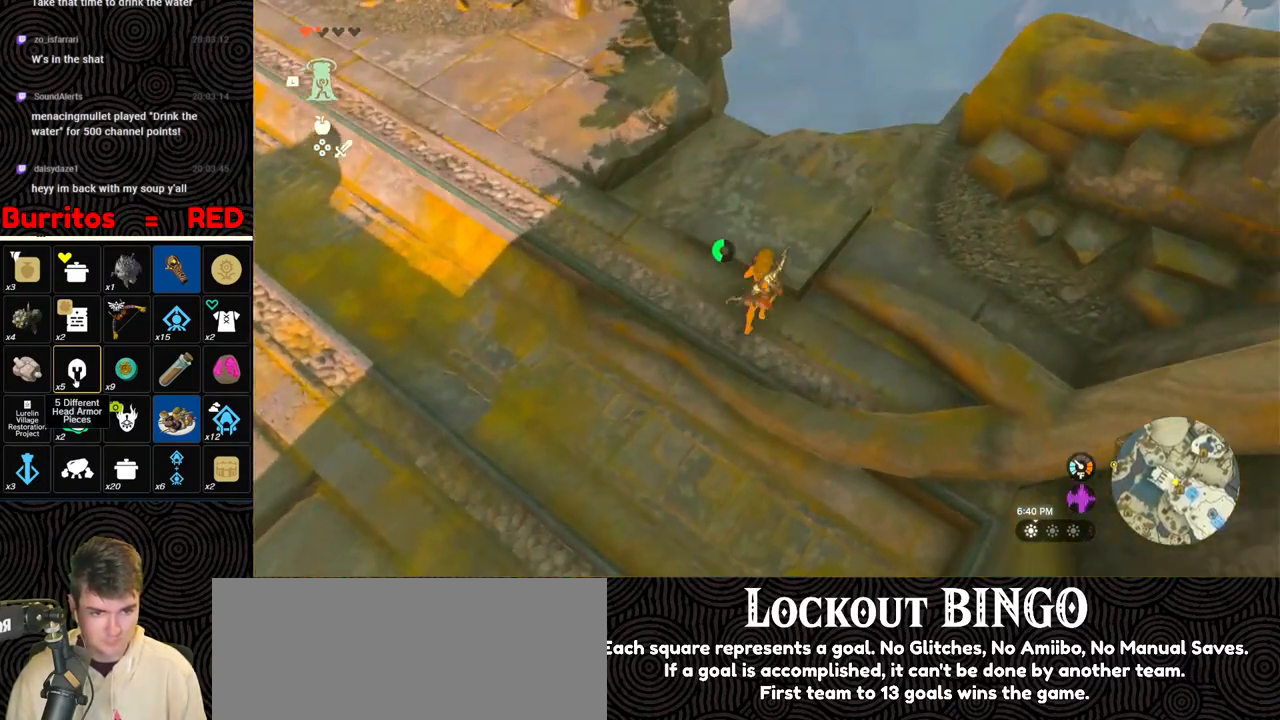
{"buttons": ["B"], "left_stick": "up", "right_stick": "center", "events": [[17, "right_stick", "center"], [150, "B", "down"]]}
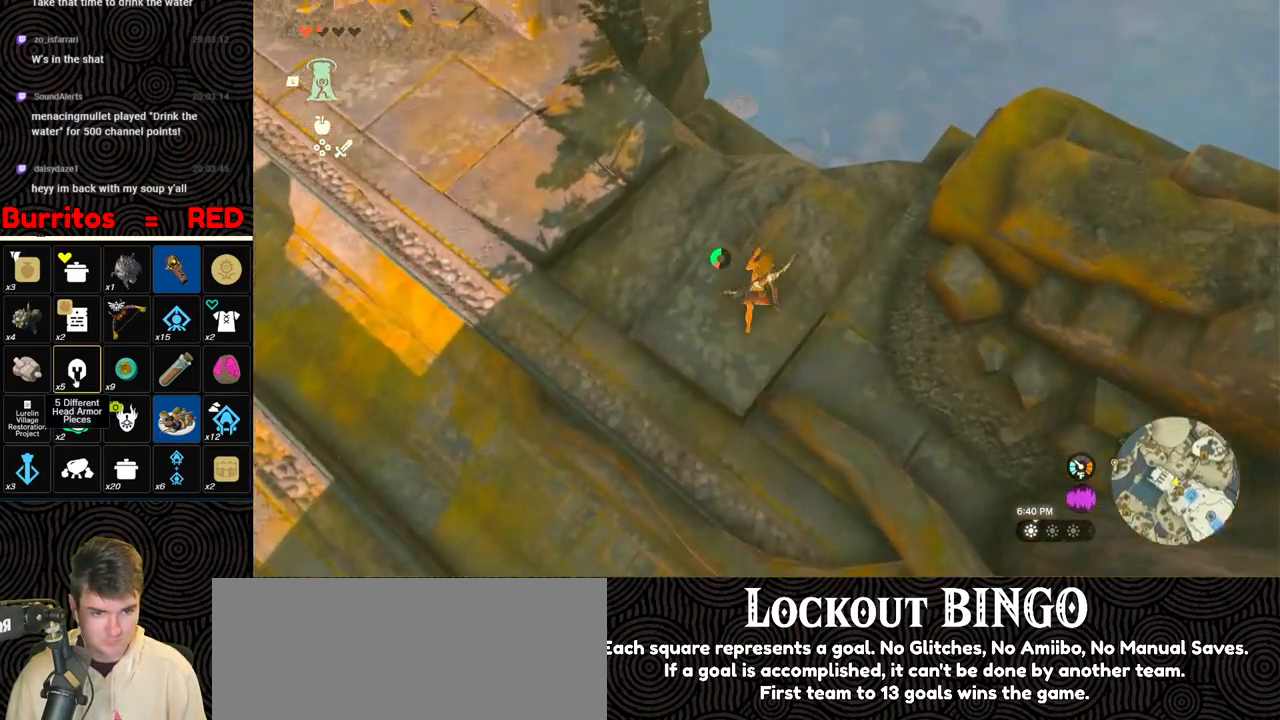
{"buttons": ["B"], "left_stick": "up", "right_stick": "center", "events": []}
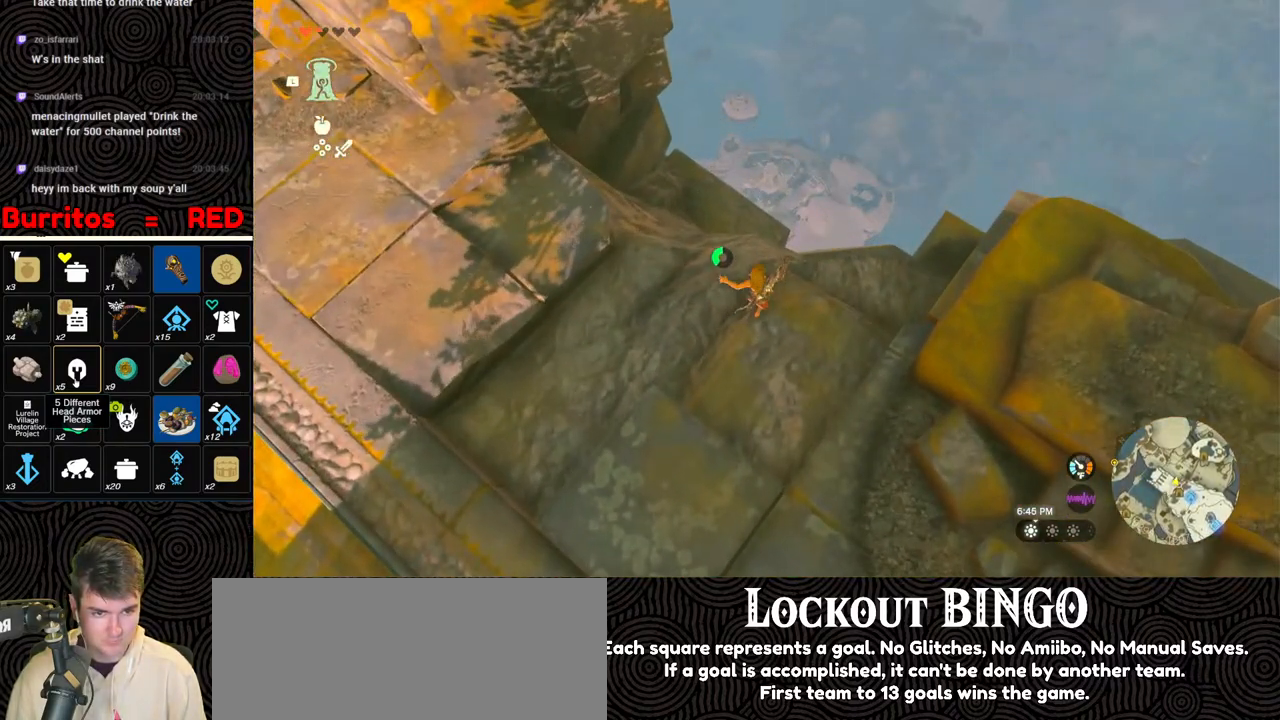
{"buttons": ["B"], "left_stick": "up", "right_stick": "center", "events": []}
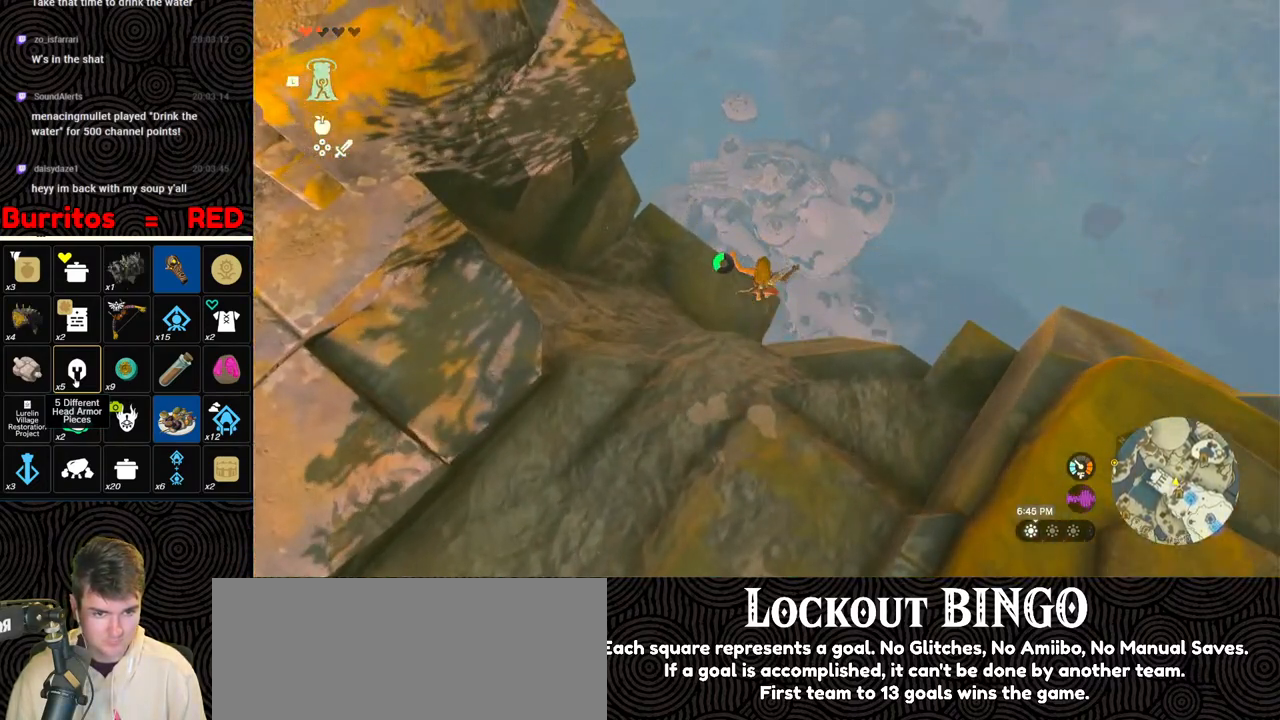
{"buttons": [], "left_stick": "up", "right_stick": "down", "events": [[33, "B", "up"], [217, "right_stick", "down"], [300, "R1", "down"], [367, "R1", "up"]]}
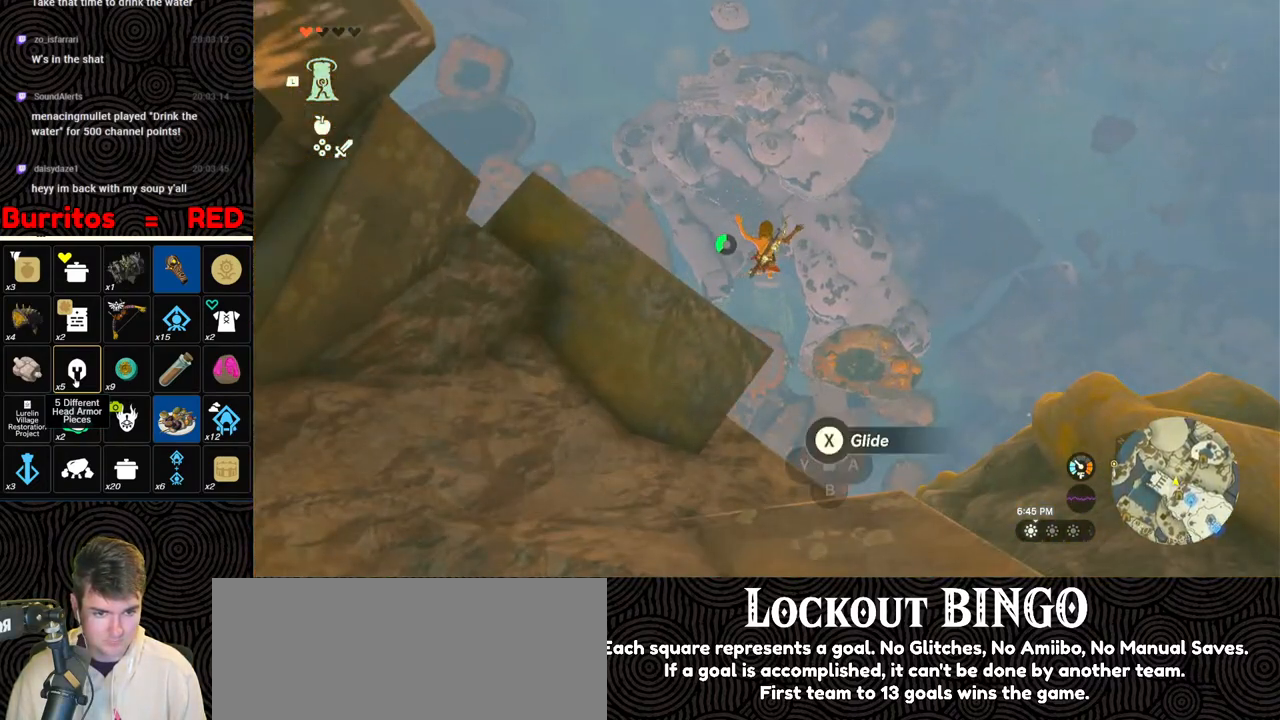
{"buttons": [], "left_stick": "up", "right_stick": "center", "events": [[217, "right_stick", "down-right"], [417, "right_stick", "center"]]}
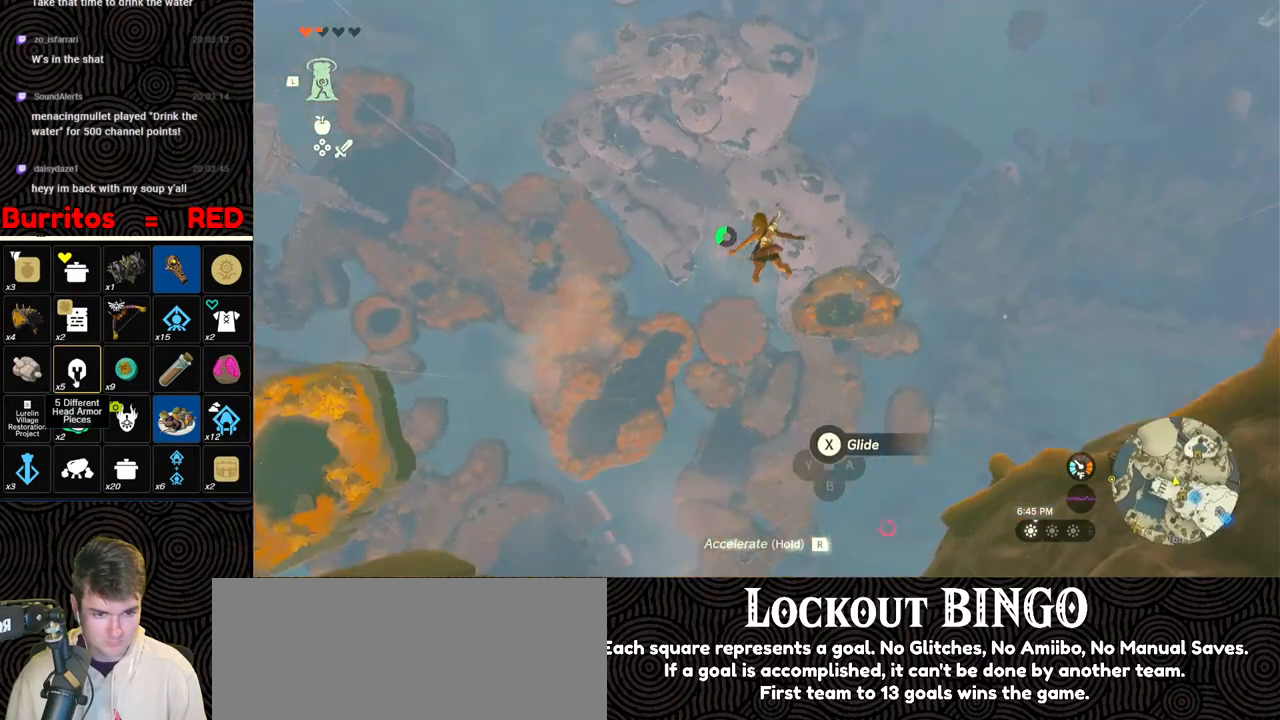
{"buttons": [], "left_stick": "up", "right_stick": "right", "events": [[267, "right_stick", "right"]]}
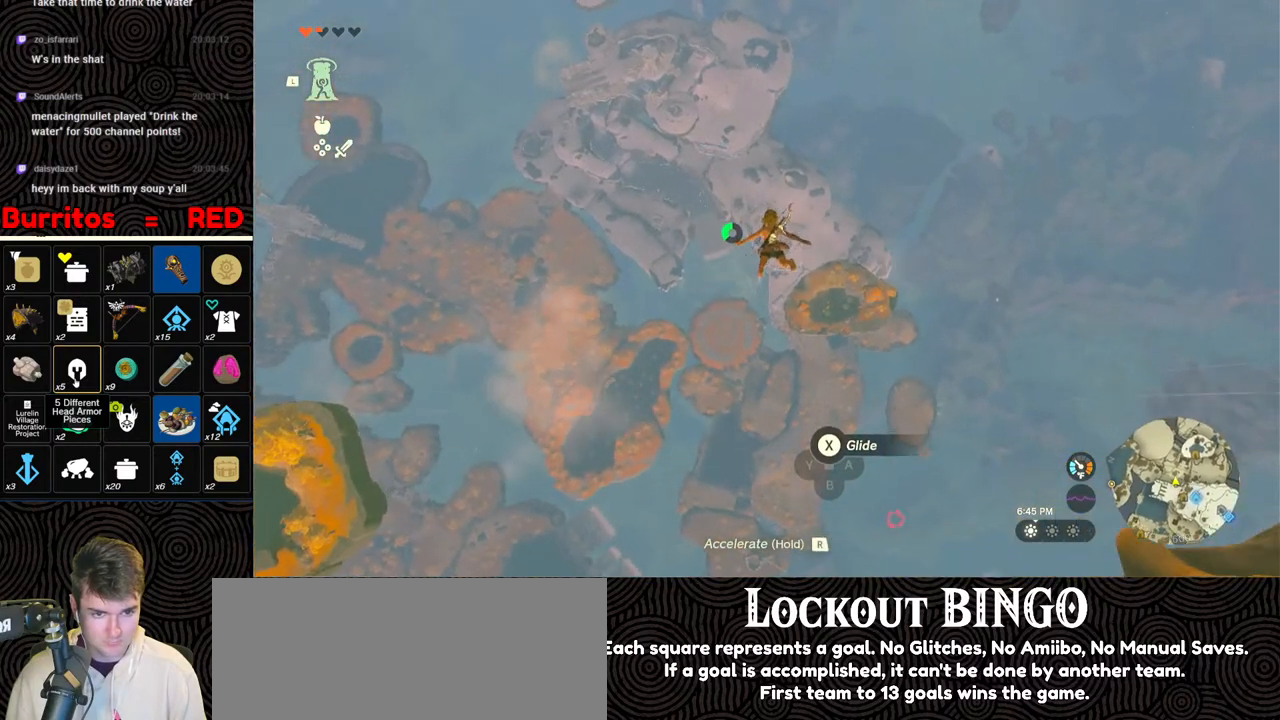
{"buttons": [], "left_stick": "up", "right_stick": "center", "events": [[100, "right_stick", "center"]]}
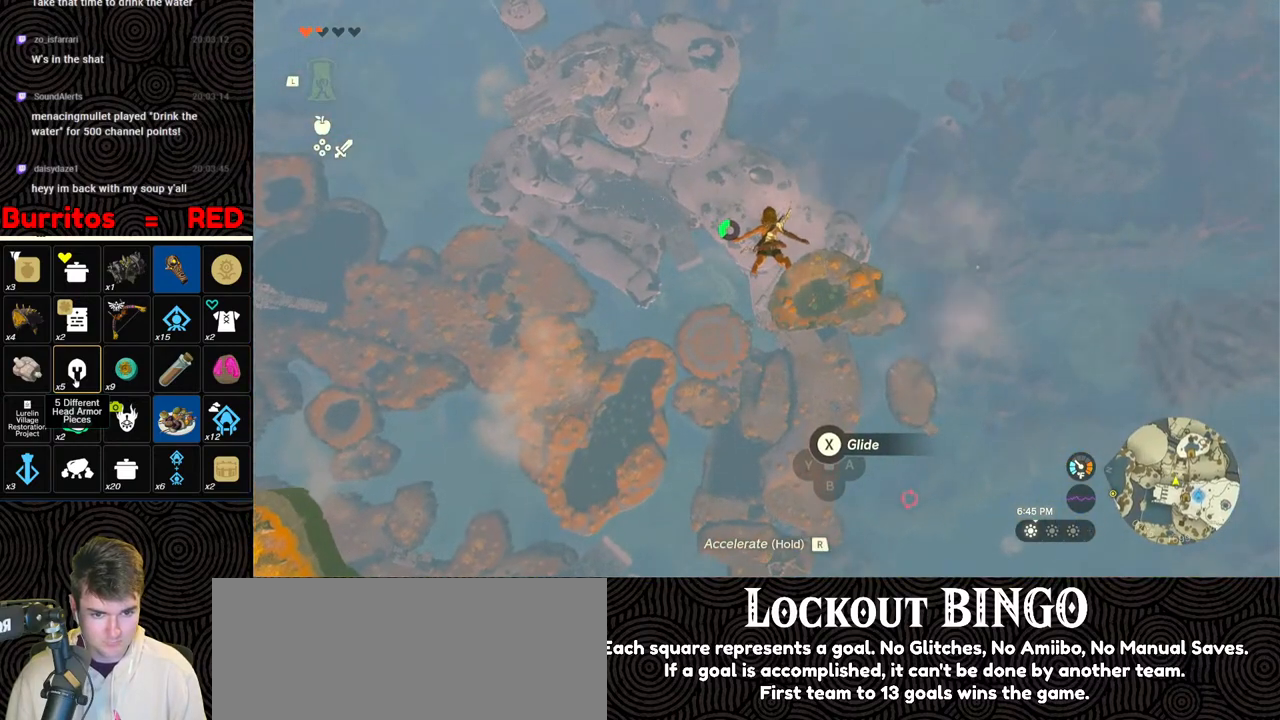
{"buttons": [], "left_stick": "up", "right_stick": "center", "events": [[167, "right_stick", "right"], [483, "right_stick", "center"]]}
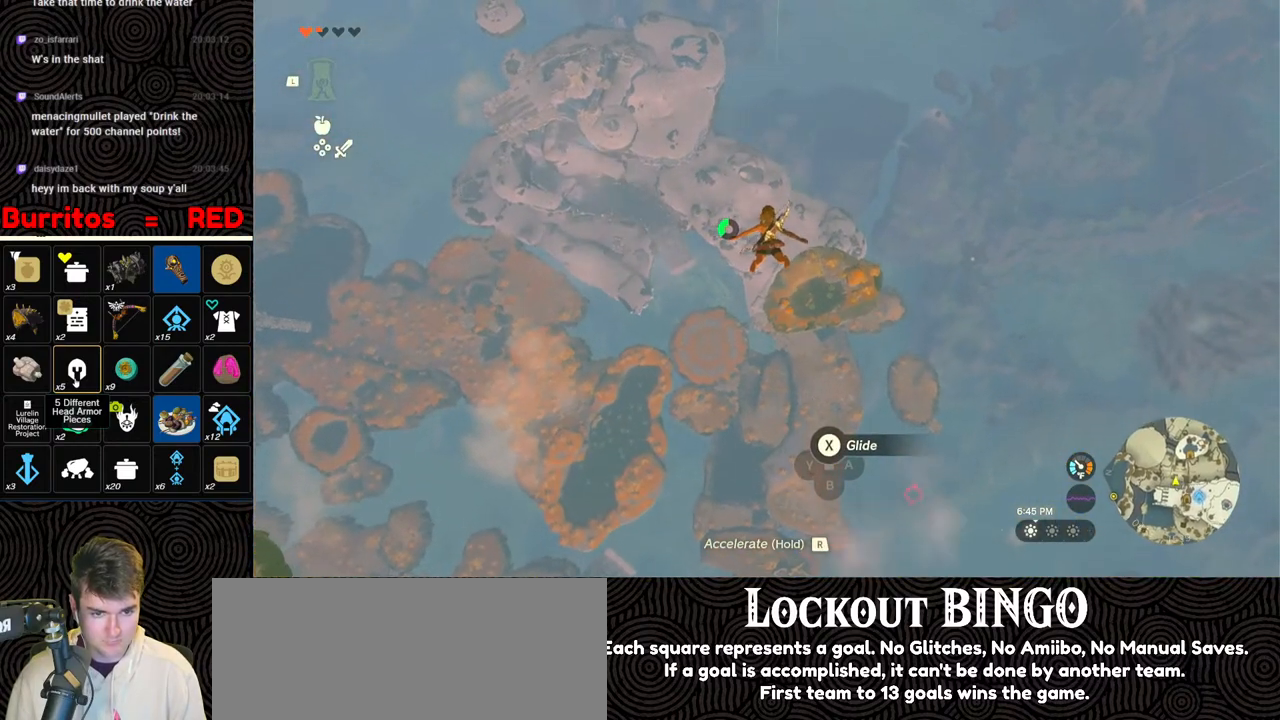
{"buttons": [], "left_stick": "up", "right_stick": "center", "events": []}
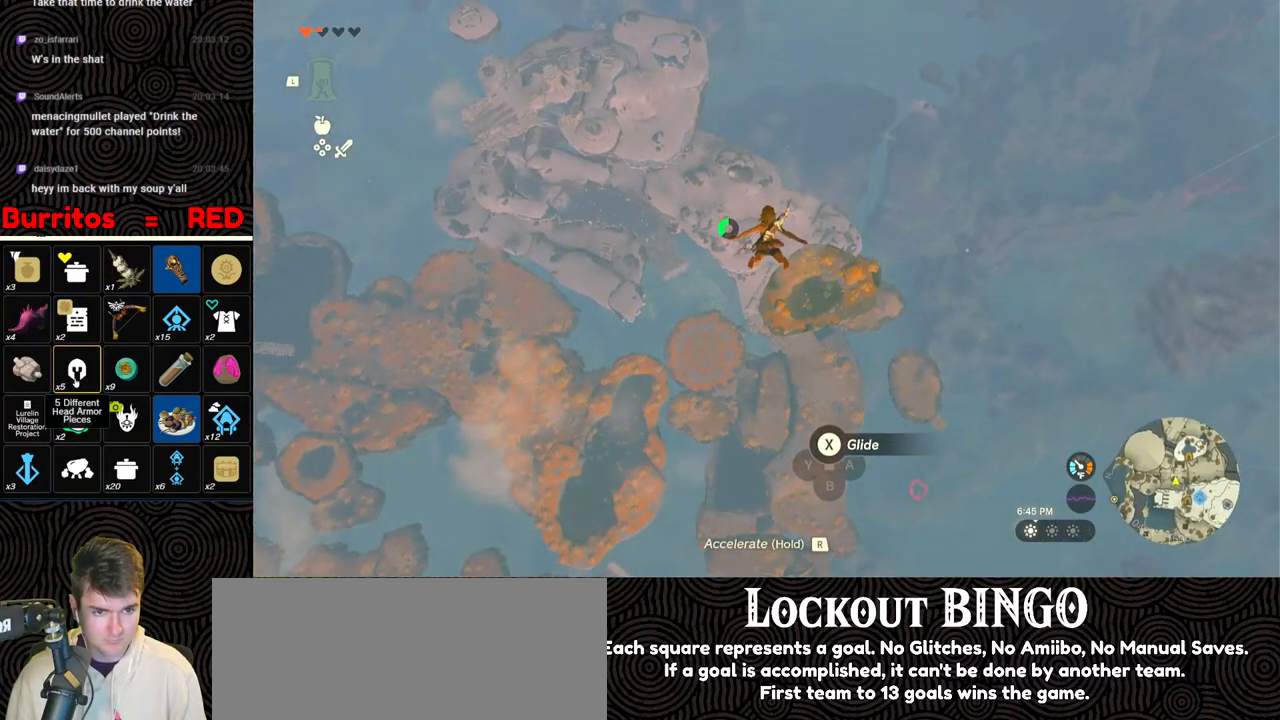
{"buttons": [], "left_stick": "up", "right_stick": "center", "events": []}
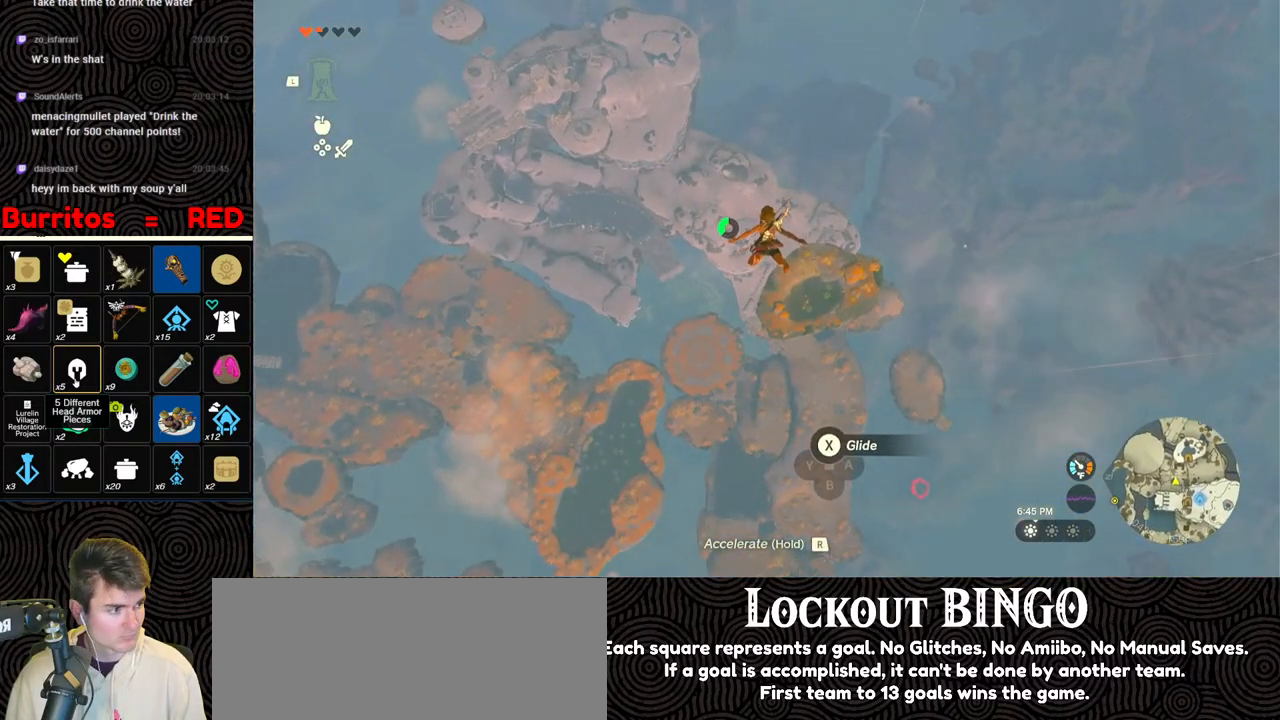
{"buttons": [], "left_stick": "up", "right_stick": "right", "events": [[417, "right_stick", "right"]]}
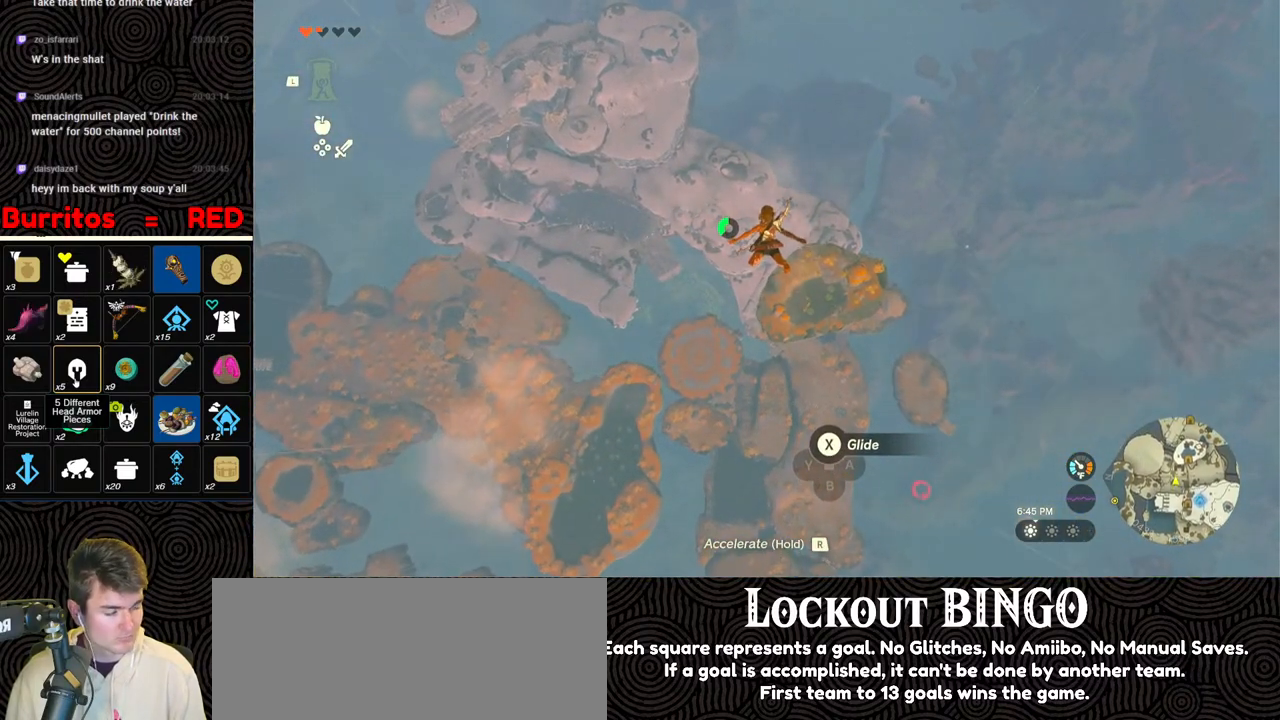
{"buttons": [], "left_stick": "up", "right_stick": "right", "events": []}
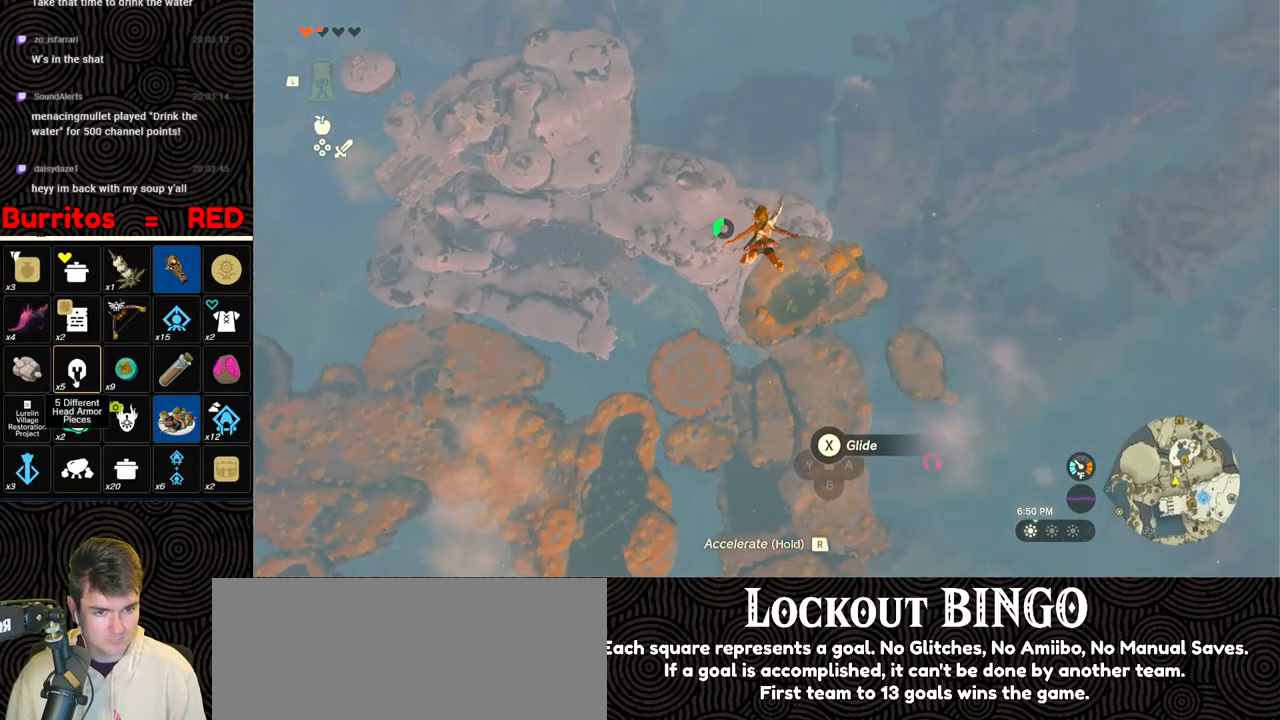
{"buttons": [], "left_stick": "up", "right_stick": "center", "events": [[117, "right_stick", "center"]]}
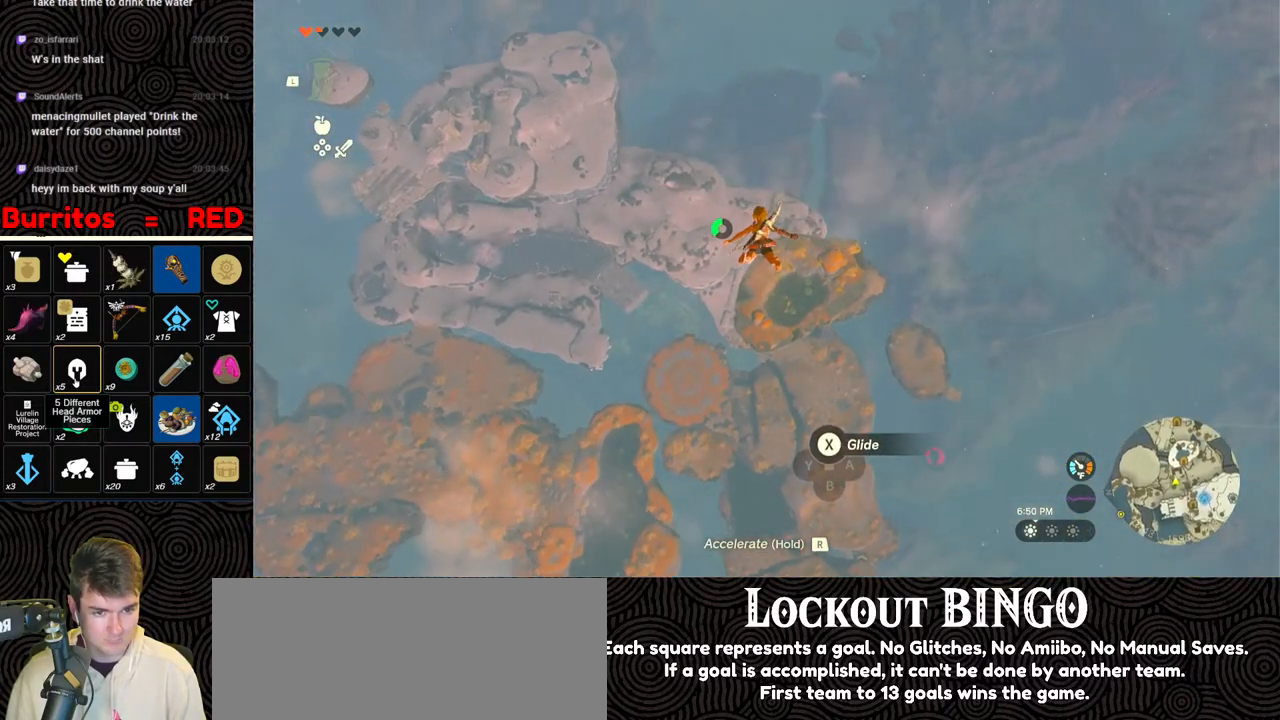
{"buttons": ["R1"], "left_stick": "up", "right_stick": "center", "events": [[67, "R1", "down"]]}
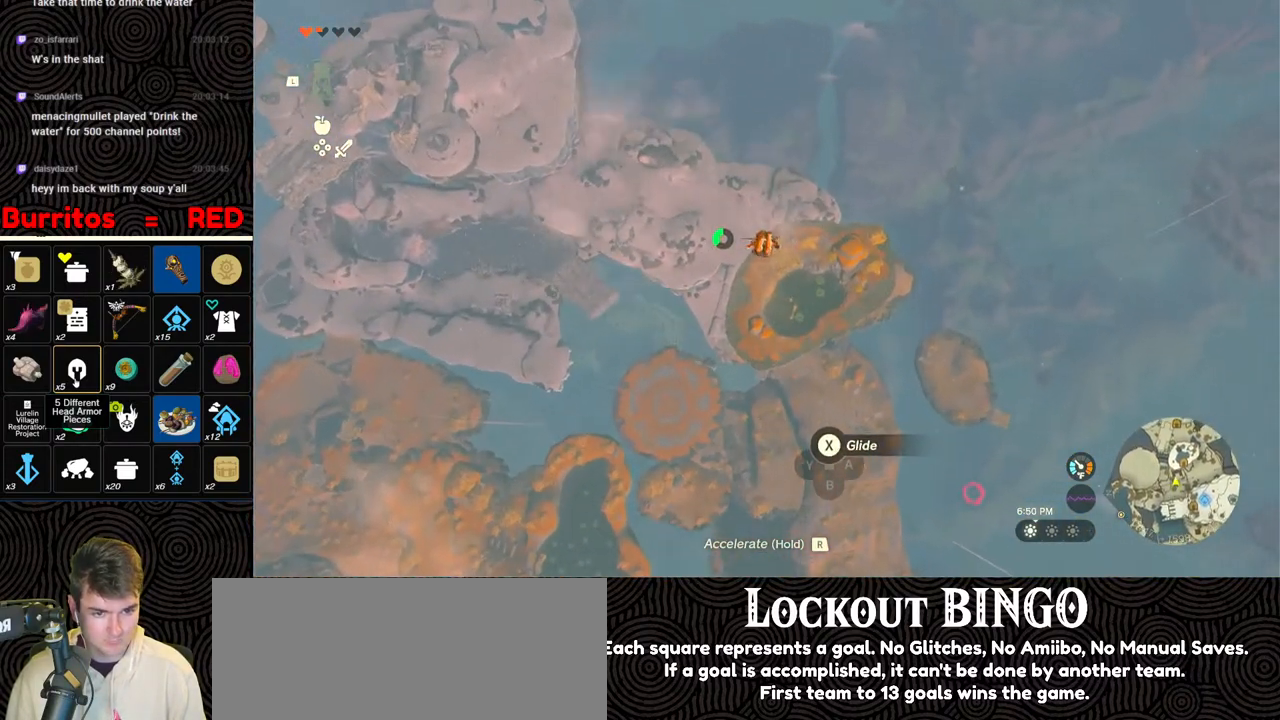
{"buttons": [], "left_stick": "up", "right_stick": "center", "events": [[417, "R1", "up"]]}